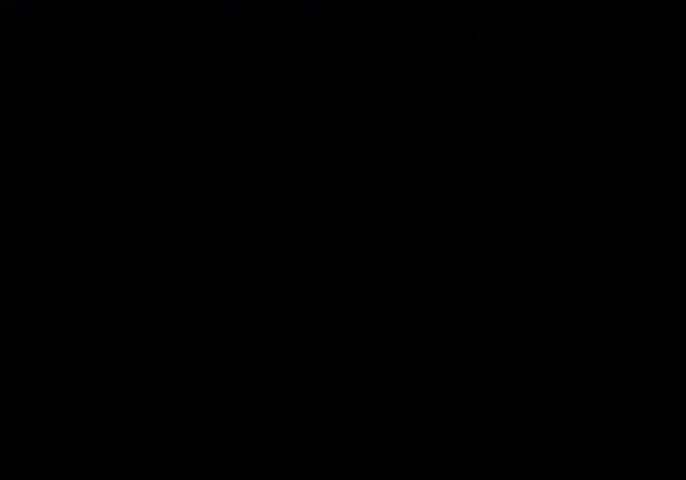
Gameplay with keyboard; each line is a JSON object with the keys held at the frame after it. "events" lists presses ("down") and releases ("up") of "cast", "dash", "dnail", "down", "escape", "focus", "inv", "jump", "left", "nail", "right", "sdsh" and "up" between this image and that frame as [ms after this image, input, new state], when the widget could be followed in between. No other keys are recorded. Mouse input is not recorded. Key names are as the overlay labels them; some are game actions (e.g. jump) rather than physical keys.
{"keys": ["right"], "events": []}
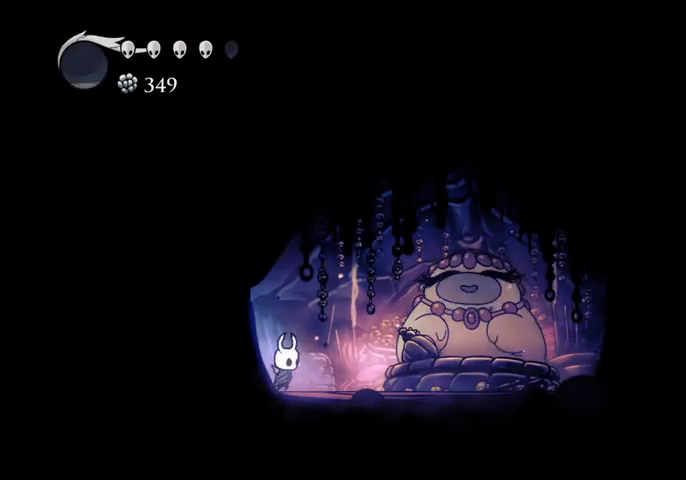
{"keys": ["right"], "events": [[167, "up", "down"], [200, "up", "up"], [300, "up", "down"], [367, "up", "up"], [400, "up", "down"], [500, "up", "up"]]}
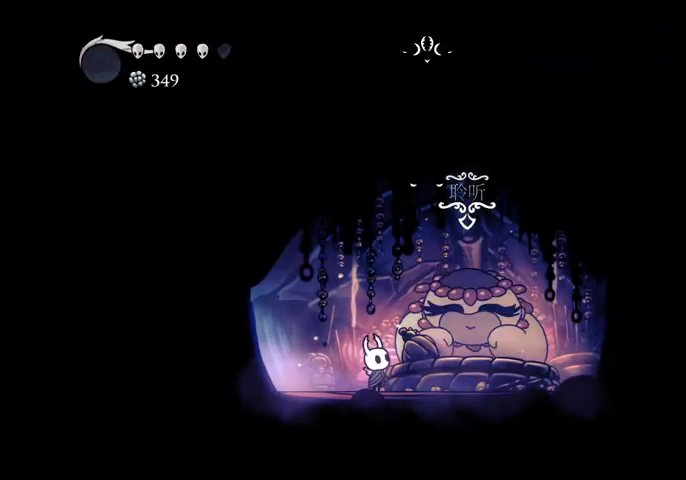
{"keys": ["dash", "nail"], "events": [[33, "up", "down"], [100, "right", "up"], [133, "up", "up"], [267, "dash", "down"], [367, "dash", "up"], [367, "jump", "down"], [367, "nail", "down"], [400, "dash", "down"], [400, "nail", "up"], [467, "jump", "up"], [500, "nail", "down"]]}
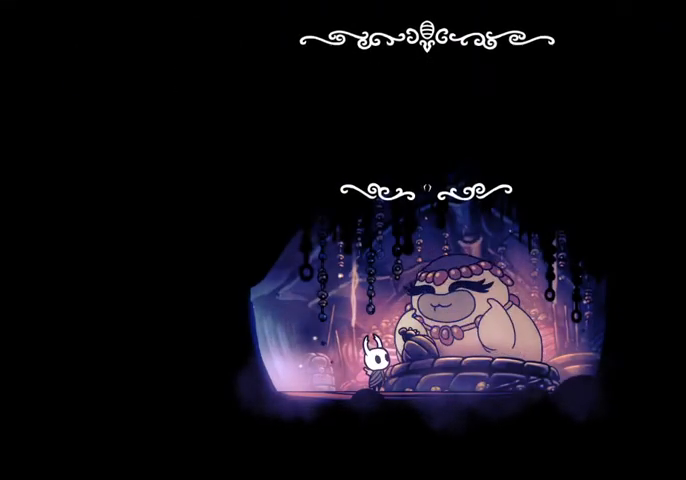
{"keys": ["dash", "nail"], "events": [[67, "dash", "up"], [67, "jump", "down"], [67, "nail", "up"], [100, "dash", "down"], [100, "jump", "up"], [167, "nail", "down"], [200, "dash", "up"], [200, "jump", "down"], [233, "dash", "down"], [233, "nail", "up"], [300, "jump", "up"], [300, "nail", "down"], [400, "dash", "up"], [400, "jump", "down"], [400, "nail", "up"], [433, "dash", "down"], [467, "jump", "up"], [467, "nail", "down"]]}
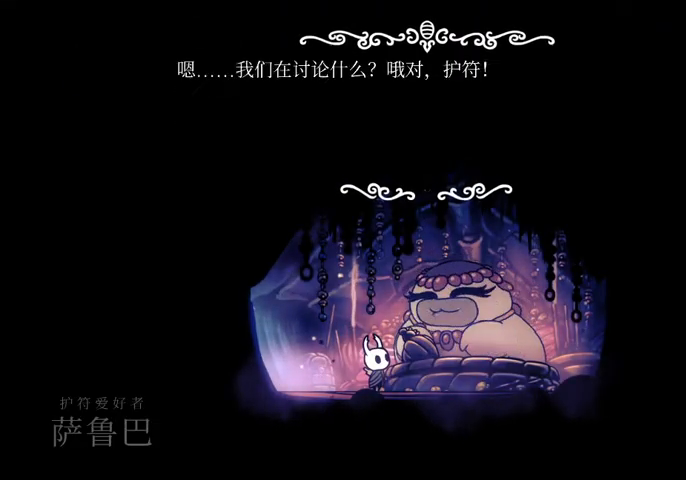
{"keys": ["dash", "nail"], "events": [[33, "jump", "down"], [67, "nail", "up"], [133, "jump", "up"], [167, "nail", "down"], [200, "dash", "up"], [200, "jump", "down"], [267, "dash", "down"], [267, "nail", "up"], [300, "jump", "up"], [300, "nail", "down"], [400, "dash", "up"], [400, "jump", "down"], [400, "nail", "up"], [433, "dash", "down"], [433, "jump", "up"], [500, "nail", "down"]]}
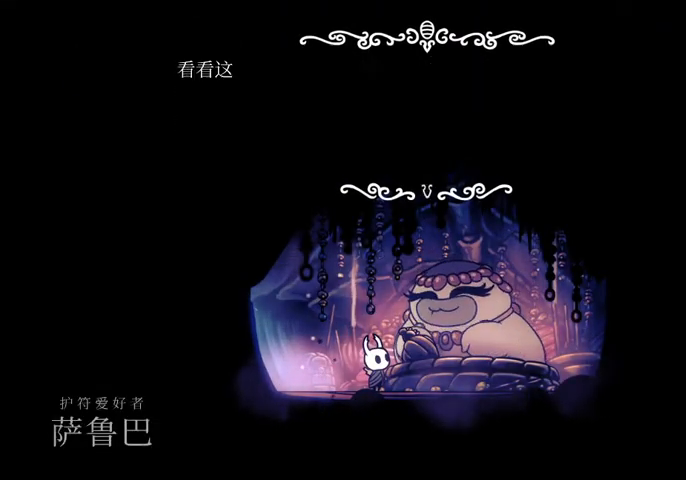
{"keys": ["dash"], "events": [[33, "jump", "down"], [100, "dash", "up"], [100, "nail", "up"], [133, "dash", "down"], [133, "jump", "up"], [167, "nail", "down"], [233, "dash", "up"], [233, "jump", "down"], [267, "nail", "up"], [333, "dash", "down"], [333, "jump", "up"], [367, "nail", "down"], [433, "dash", "up"], [433, "jump", "down"], [433, "nail", "up"], [467, "dash", "down"], [500, "jump", "up"]]}
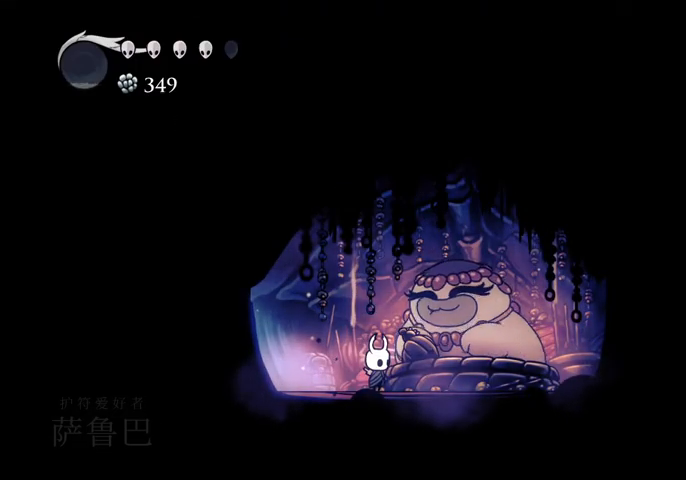
{"keys": [], "events": [[67, "jump", "down"], [67, "nail", "down"], [100, "dash", "up"], [100, "nail", "up"], [167, "dash", "down"], [167, "jump", "up"], [233, "jump", "down"], [233, "nail", "down"], [300, "dash", "up"], [300, "nail", "up"], [333, "jump", "up"]]}
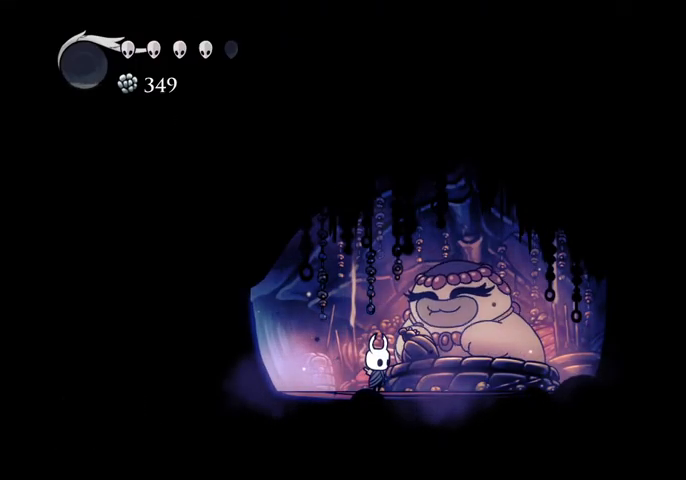
{"keys": [], "events": [[433, "down", "down"], [500, "down", "up"]]}
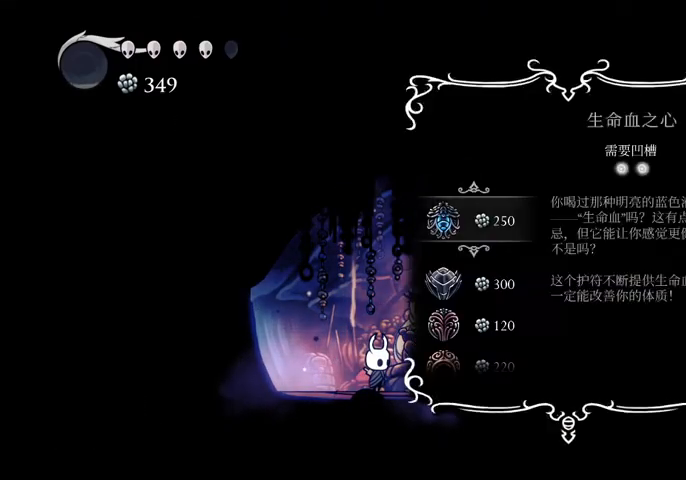
{"keys": [], "events": [[33, "down", "down"], [100, "down", "up"], [133, "down", "down"], [233, "down", "up"], [267, "down", "down"], [367, "down", "up"], [433, "down", "down"], [467, "down", "up"]]}
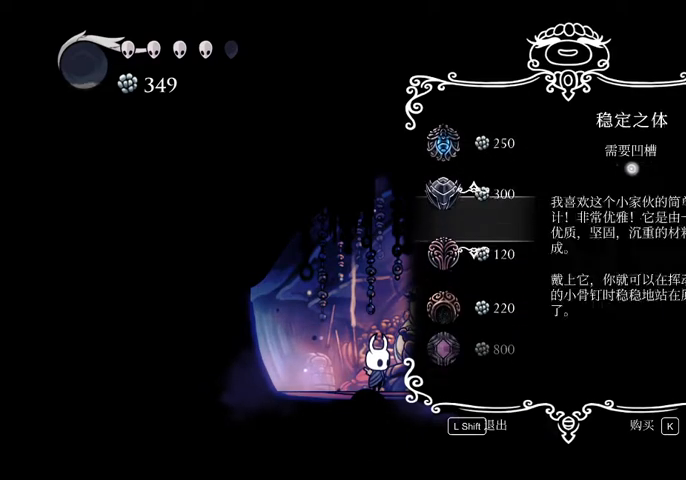
{"keys": [], "events": [[67, "down", "down"], [167, "down", "up"], [233, "jump", "down"], [333, "jump", "up"]]}
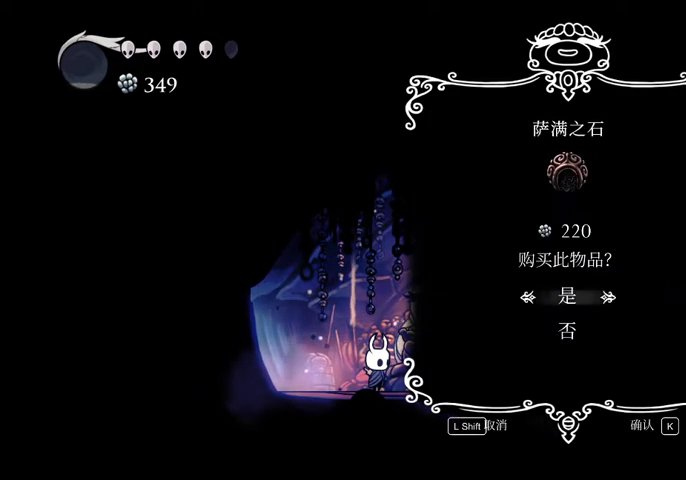
{"keys": [], "events": [[33, "jump", "down"], [67, "jump", "up"], [167, "jump", "down"], [200, "jump", "up"], [300, "jump", "down"], [367, "jump", "up"], [400, "jump", "down"], [500, "jump", "up"]]}
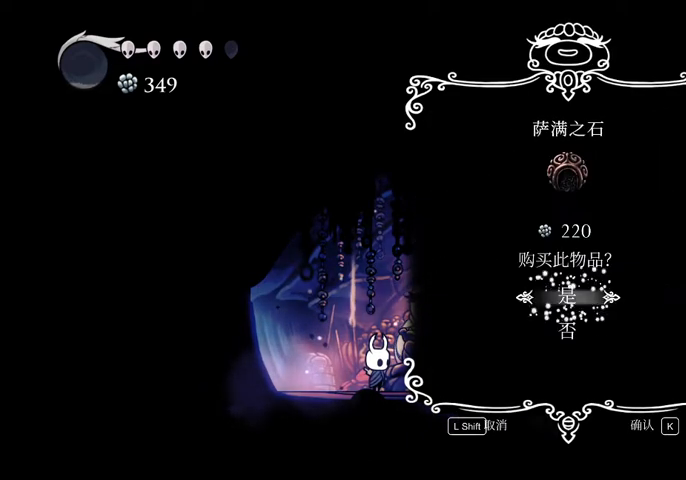
{"keys": [], "events": [[33, "jump", "down"], [100, "jump", "up"]]}
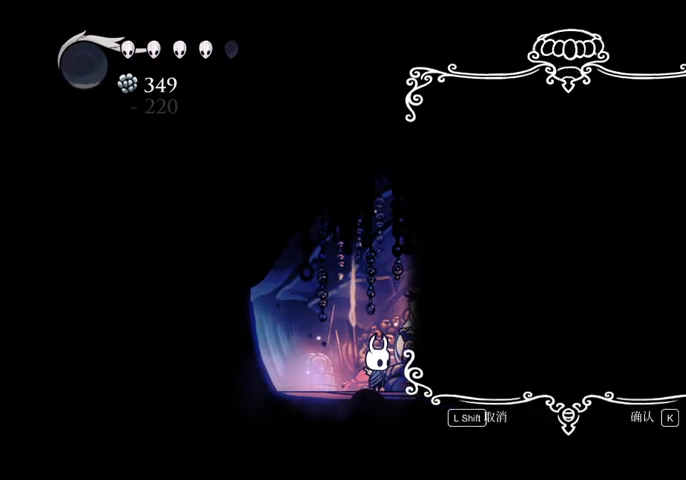
{"keys": [], "events": []}
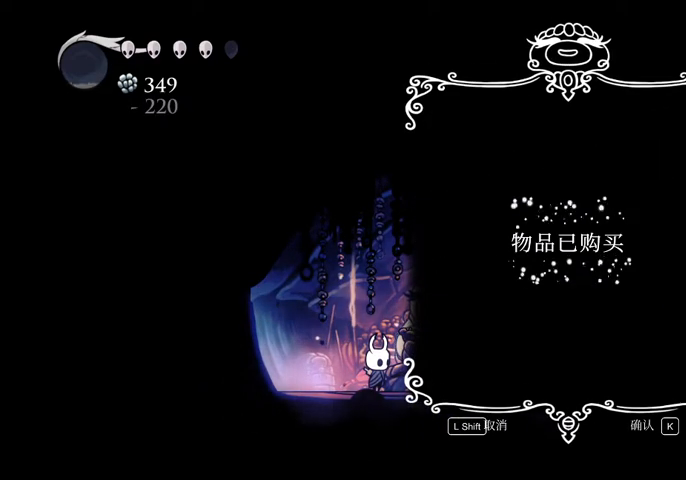
{"keys": [], "events": []}
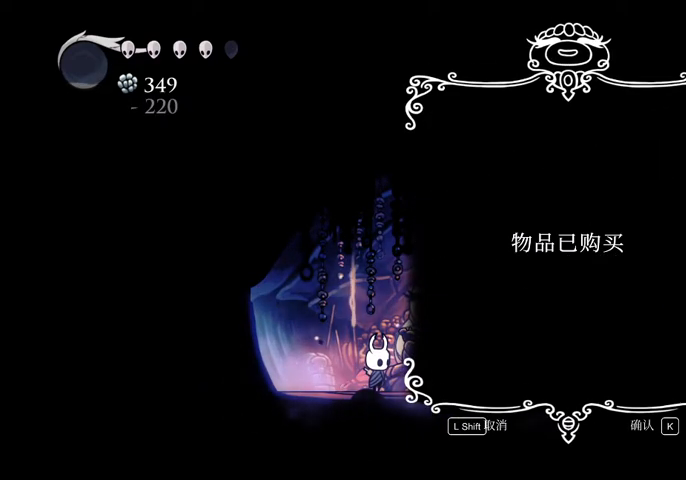
{"keys": ["focus"], "events": [[333, "focus", "down"]]}
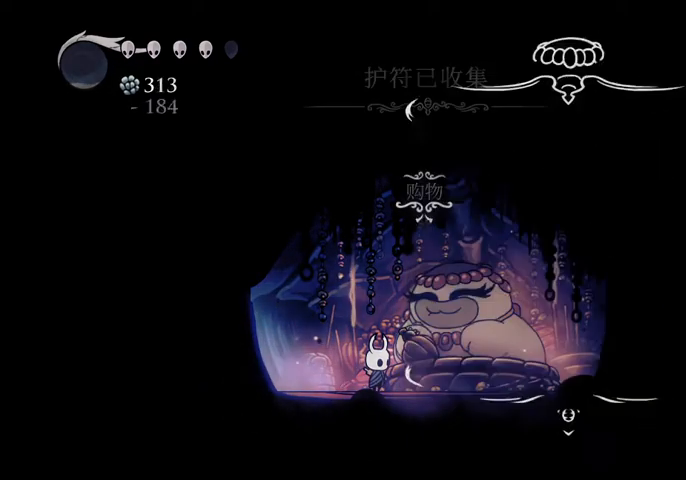
{"keys": [], "events": [[100, "focus", "up"], [333, "focus", "down"], [433, "focus", "up"]]}
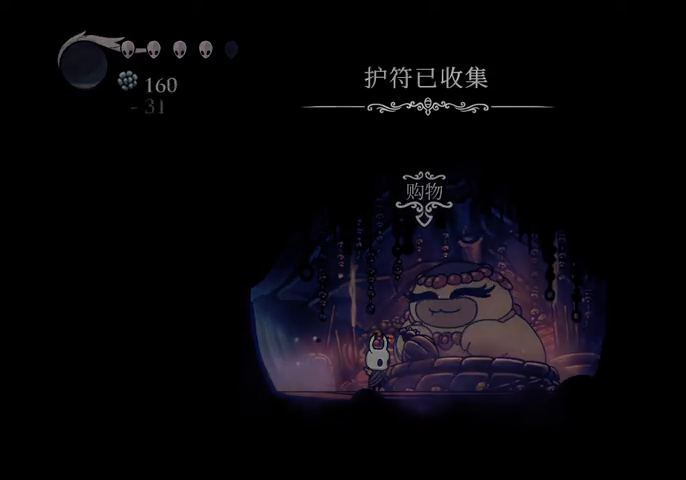
{"keys": ["dash"], "events": [[367, "dash", "down"], [400, "nail", "down"], [433, "dash", "up"], [433, "jump", "down"], [500, "dash", "down"], [500, "jump", "up"], [500, "nail", "up"]]}
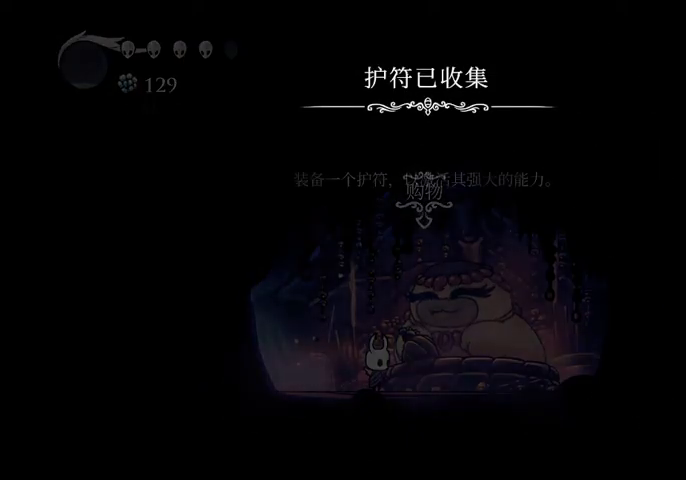
{"keys": ["jump", "left", "nail"], "events": [[33, "left", "down"], [100, "nail", "down"], [133, "dash", "up"], [133, "jump", "down"], [133, "nail", "up"], [167, "dash", "down"], [233, "jump", "up"], [267, "nail", "down"], [333, "dash", "up"], [333, "jump", "down"], [367, "nail", "up"], [433, "dash", "down"], [433, "jump", "up"], [467, "nail", "down"], [500, "dash", "up"], [500, "jump", "down"]]}
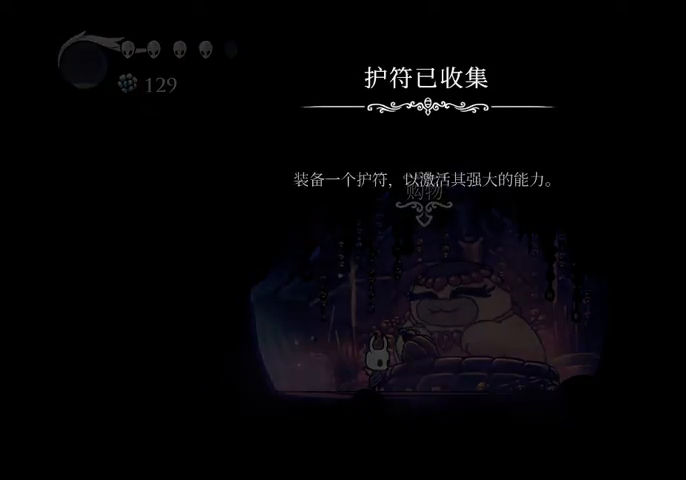
{"keys": ["dash", "left"], "events": [[67, "nail", "up"], [100, "dash", "down"], [100, "jump", "up"], [167, "nail", "down"], [200, "jump", "down"], [233, "dash", "up"], [233, "nail", "up"], [300, "dash", "down"], [300, "jump", "up"], [333, "nail", "down"], [400, "jump", "down"], [433, "dash", "up"], [433, "nail", "up"], [467, "dash", "down"], [467, "jump", "up"]]}
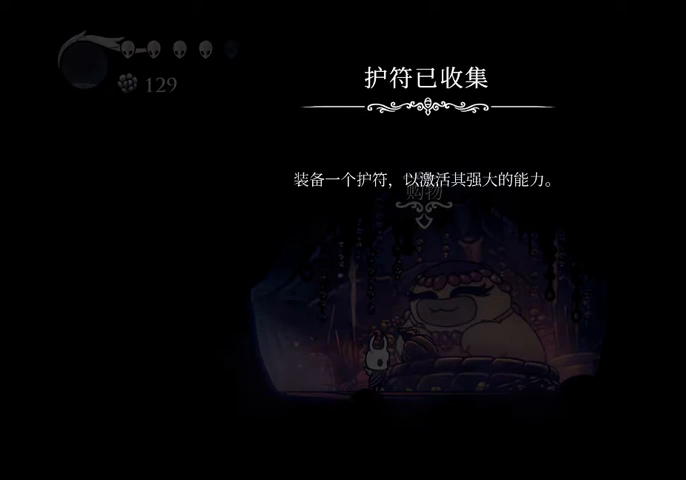
{"keys": ["jump", "left"], "events": [[67, "nail", "down"], [133, "dash", "up"], [133, "jump", "down"], [133, "nail", "up"], [167, "dash", "down"], [167, "jump", "up"], [200, "nail", "down"], [267, "jump", "down"], [300, "dash", "up"], [300, "nail", "up"], [367, "dash", "down"], [367, "jump", "up"], [400, "nail", "down"], [500, "dash", "up"], [500, "jump", "down"], [500, "nail", "up"]]}
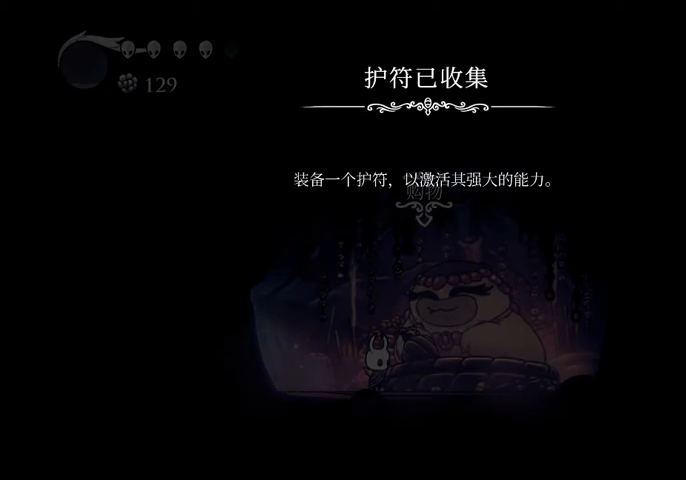
{"keys": ["dash", "left", "nail"], "events": [[33, "dash", "down"], [33, "jump", "up"], [100, "nail", "down"], [167, "dash", "up"], [167, "jump", "down"], [167, "nail", "up"], [233, "dash", "down"], [267, "jump", "up"], [267, "nail", "down"], [367, "jump", "down"], [433, "nail", "up"], [467, "jump", "up"], [500, "nail", "down"]]}
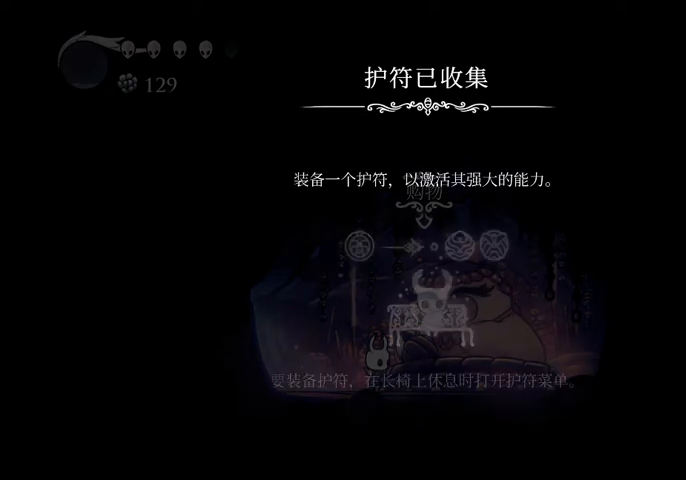
{"keys": ["jump", "left"], "events": [[67, "jump", "down"], [100, "dash", "up"], [100, "nail", "up"], [167, "dash", "down"], [167, "jump", "up"], [200, "nail", "down"], [233, "jump", "down"], [300, "dash", "up"], [300, "nail", "up"], [333, "dash", "down"], [333, "jump", "up"], [400, "nail", "down"], [433, "jump", "down"], [467, "dash", "up"], [467, "nail", "up"]]}
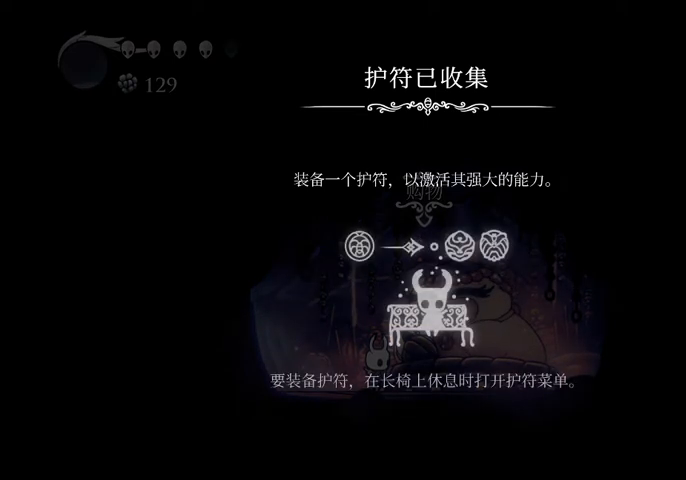
{"keys": ["dash", "left", "nail"], "events": [[33, "dash", "down"], [33, "jump", "up"], [67, "nail", "down"], [167, "dash", "up"], [167, "jump", "down"], [167, "nail", "up"], [200, "dash", "down"], [200, "jump", "up"], [267, "nail", "down"], [367, "dash", "up"], [367, "jump", "down"], [367, "nail", "up"], [400, "dash", "down"], [433, "jump", "up"], [433, "nail", "down"]]}